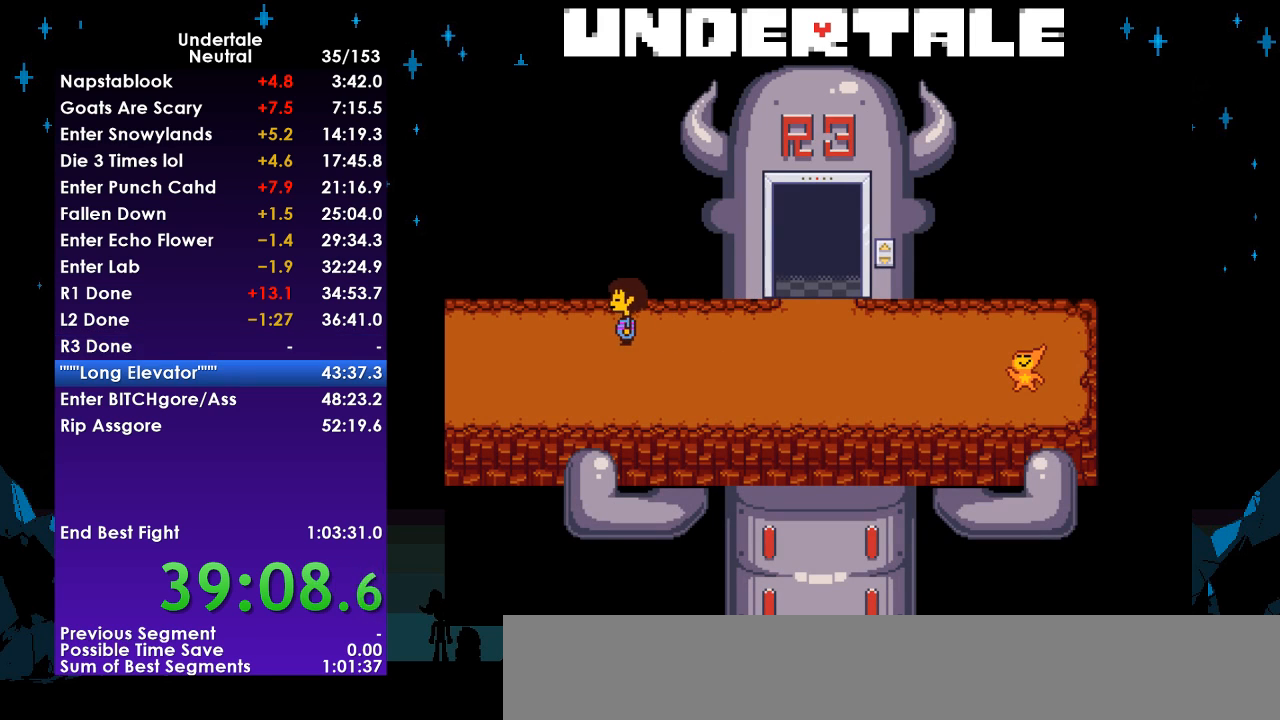
Gameplay with keyboard; each line is a JSON object with the keys held at the frame after it. "events" lists presses ("down") and releases ("up") of "c", "ctrl", "down", "left", "return", "right", "shift", "up", "x" and "z" between this image and that frame as [ms after this image, input, new state], when the widget could be followed in between. No other keys are recorded. Mouse input is not recorded.
{"keys": ["left", "up"], "events": [[133, "up", "down"]]}
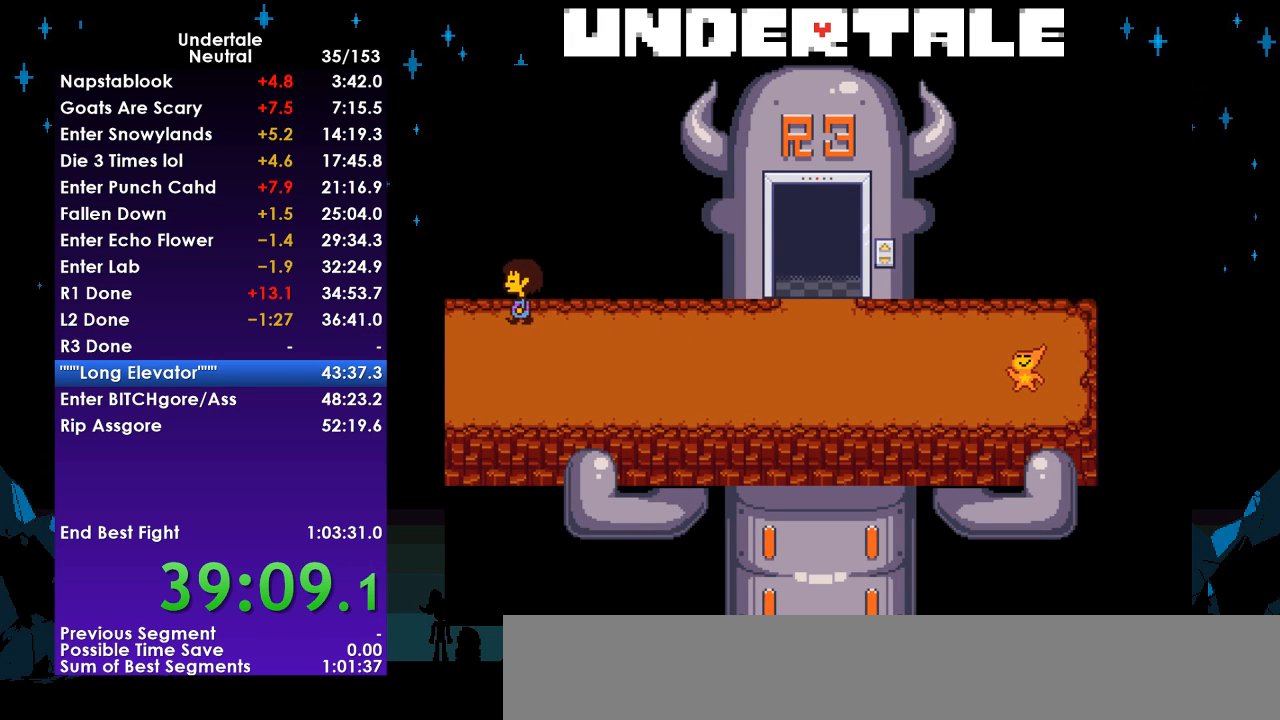
{"keys": ["left", "up"], "events": [[133, "left", "up"], [433, "c", "down"], [467, "c", "up"], [467, "left", "down"]]}
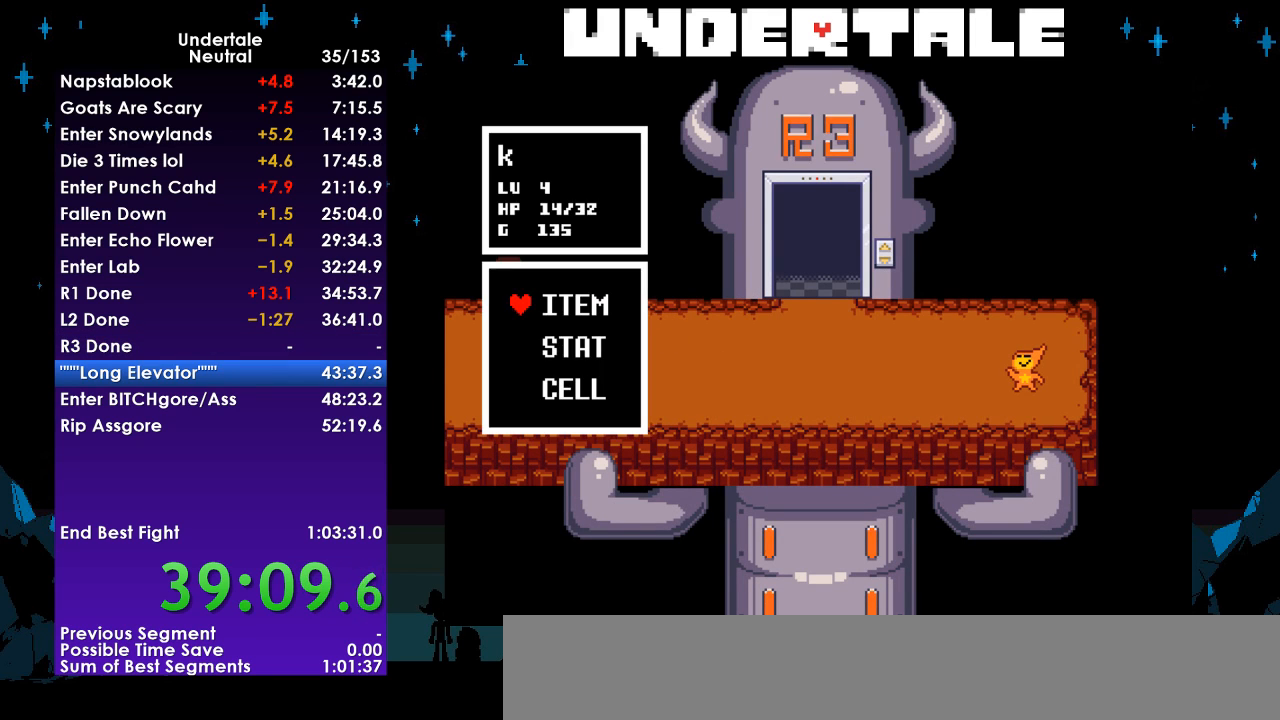
{"keys": ["left", "up", "z"], "events": [[67, "z", "down"], [100, "z", "up"], [200, "z", "down"], [267, "z", "up"], [300, "z", "down"], [400, "z", "up"], [433, "z", "down"]]}
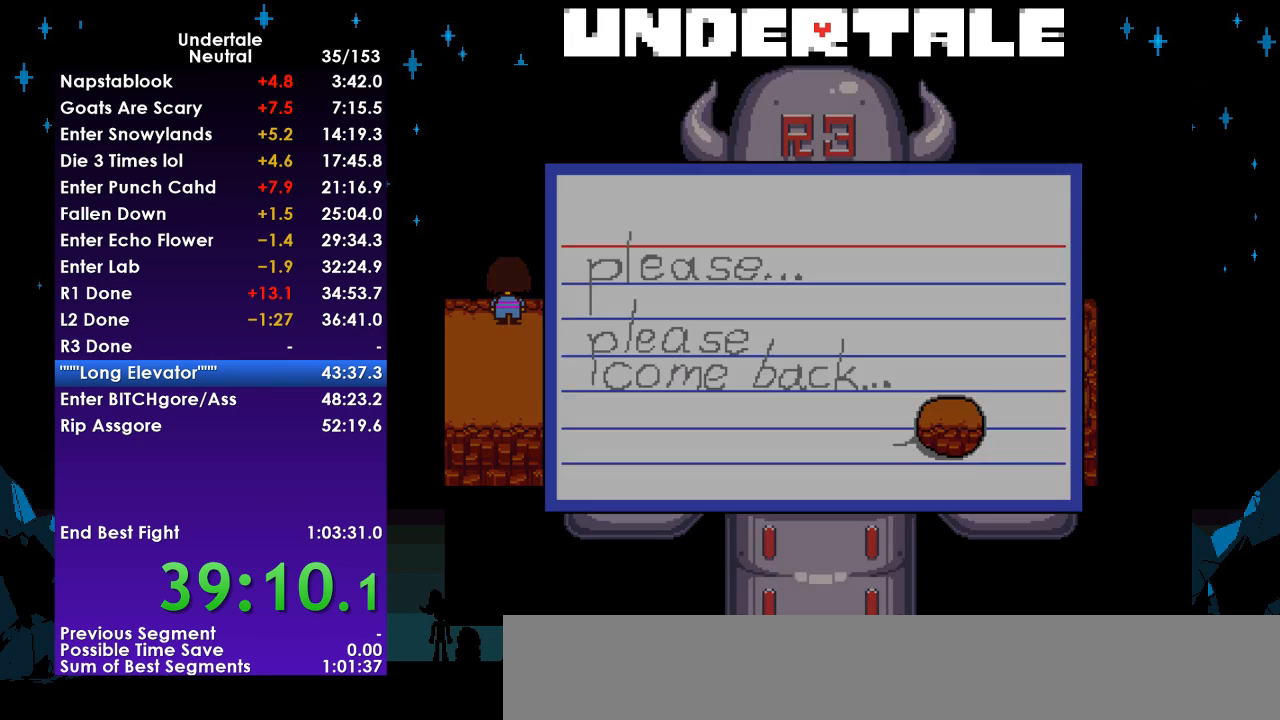
{"keys": ["up"], "events": [[33, "up", "up"], [33, "z", "up"], [67, "left", "up"], [67, "z", "down"], [167, "z", "up"], [233, "z", "down"], [300, "z", "up"], [367, "up", "down"]]}
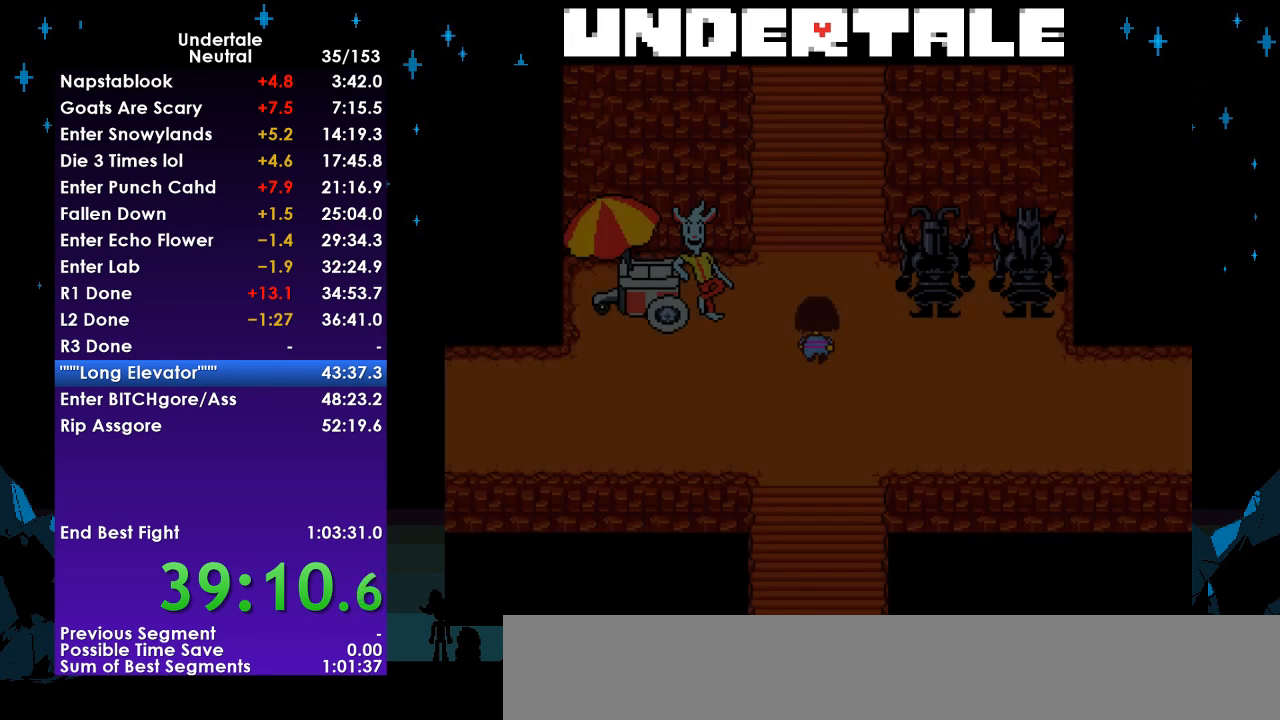
{"keys": ["up"], "events": [[200, "left", "down"], [300, "left", "up"]]}
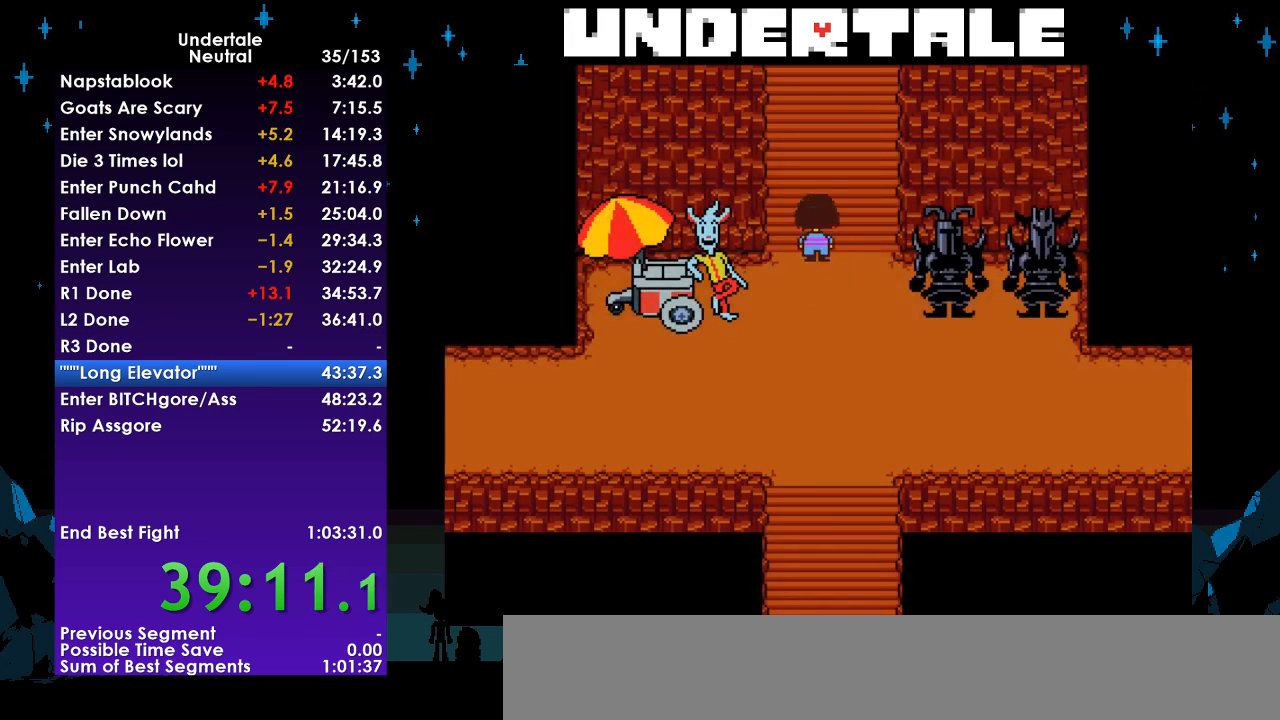
{"keys": ["left", "up"], "events": [[67, "left", "down"]]}
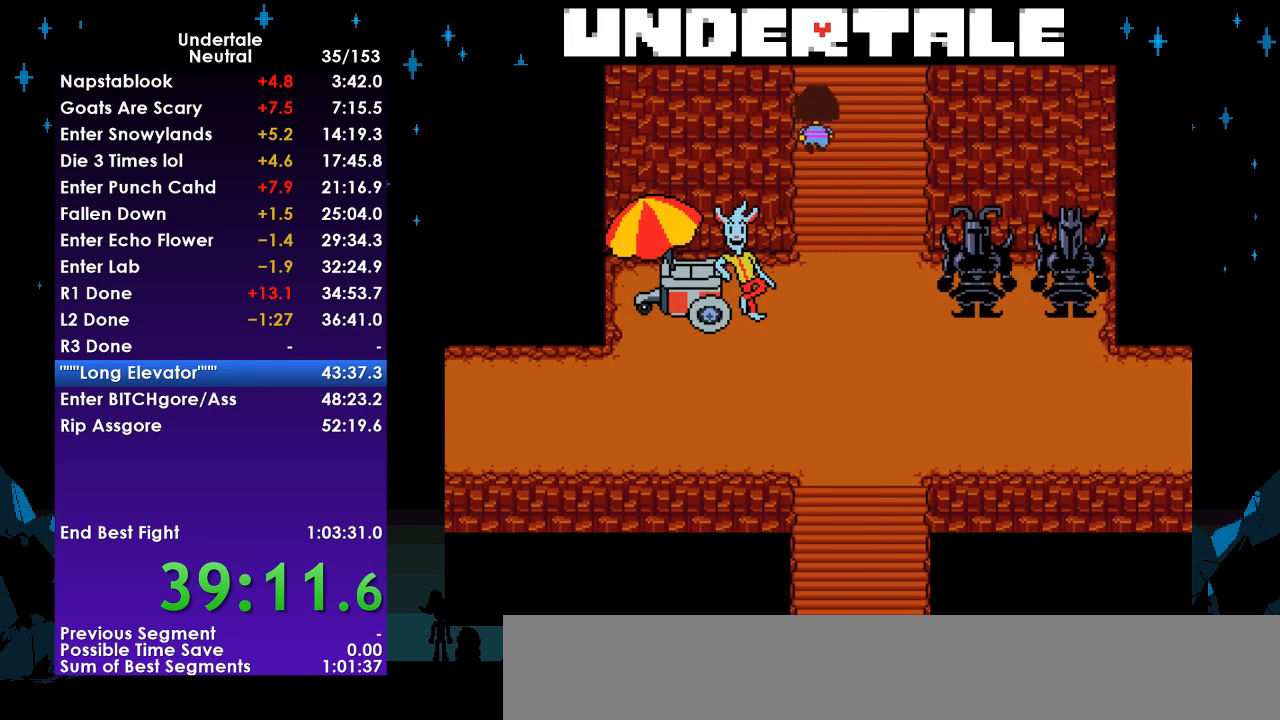
{"keys": ["left", "up"], "events": [[267, "up", "up"], [500, "up", "down"]]}
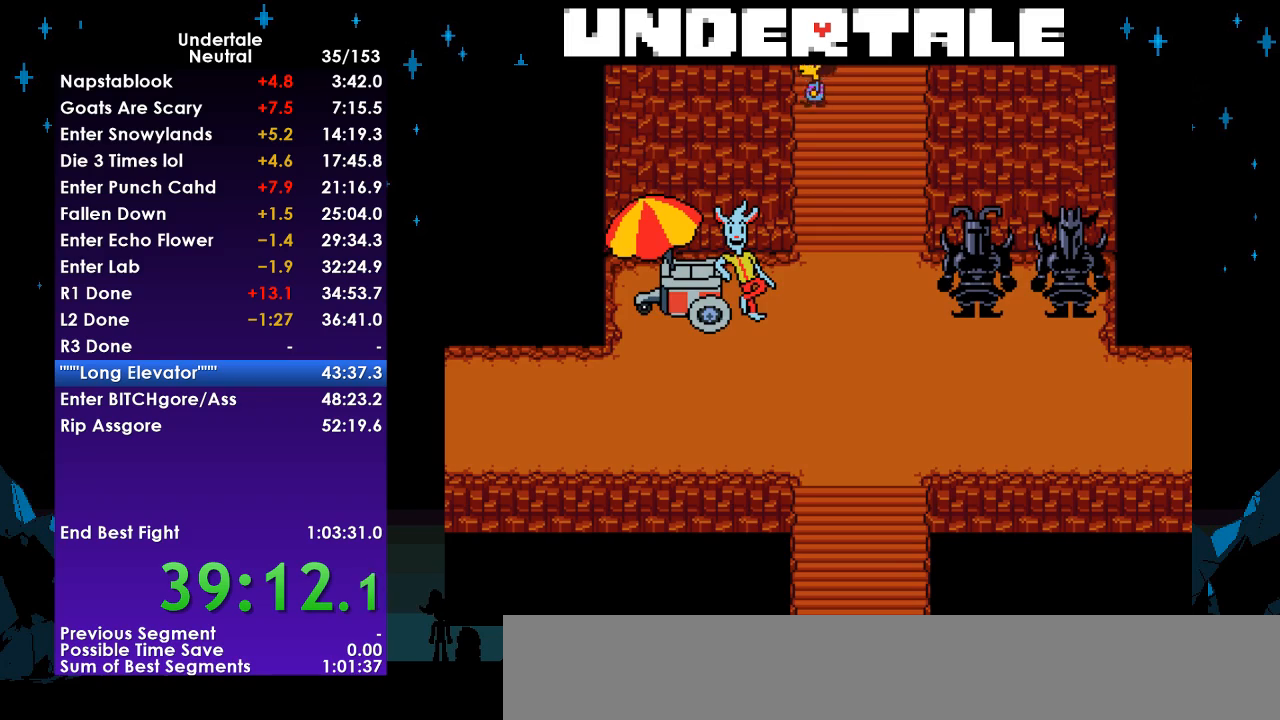
{"keys": ["left", "up", "z"], "events": [[67, "up", "up"], [333, "c", "down"], [333, "up", "down"], [367, "c", "up"], [467, "z", "down"]]}
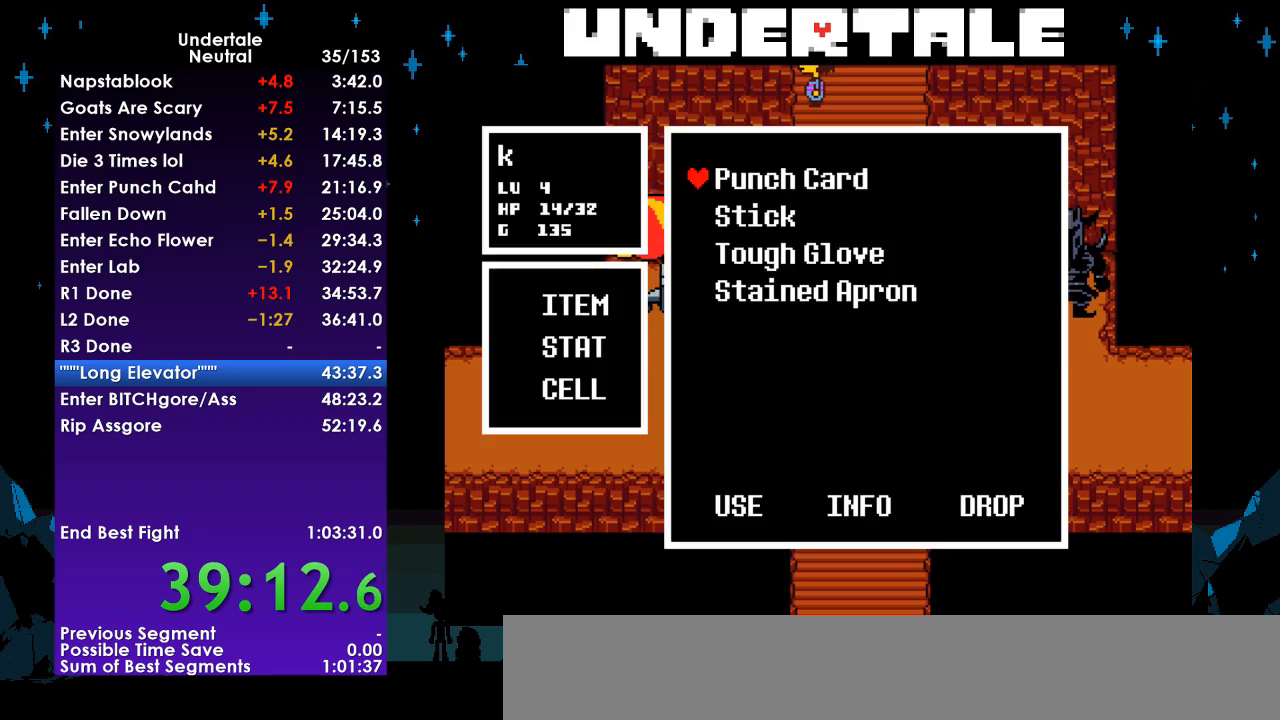
{"keys": ["z"], "events": [[33, "z", "up"], [100, "z", "down"], [167, "z", "up"], [200, "z", "down"], [300, "z", "up"], [333, "z", "down"], [433, "z", "up"], [500, "left", "up"], [500, "up", "up"], [500, "z", "down"]]}
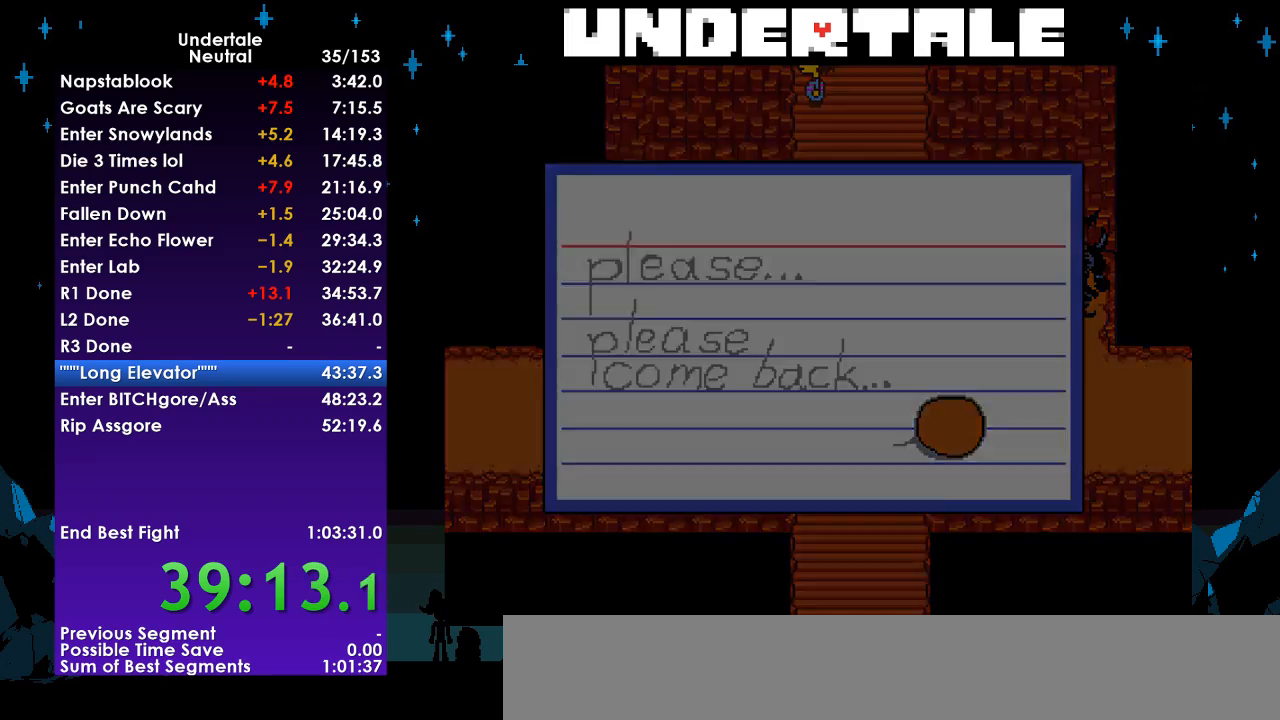
{"keys": ["up"], "events": [[33, "z", "up"], [133, "z", "down"], [167, "z", "up"], [233, "z", "down"], [267, "up", "down"], [333, "z", "up"], [400, "left", "down"], [500, "left", "up"]]}
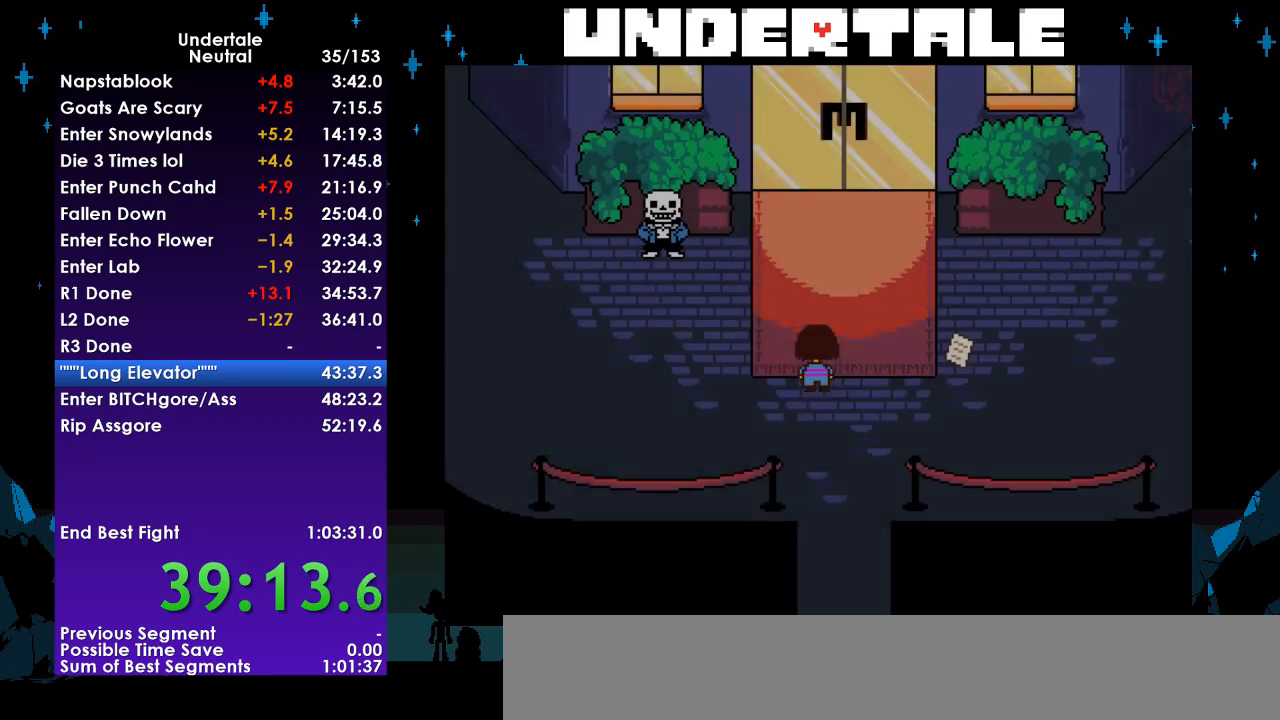
{"keys": ["up"], "events": [[233, "left", "down"], [333, "left", "up"]]}
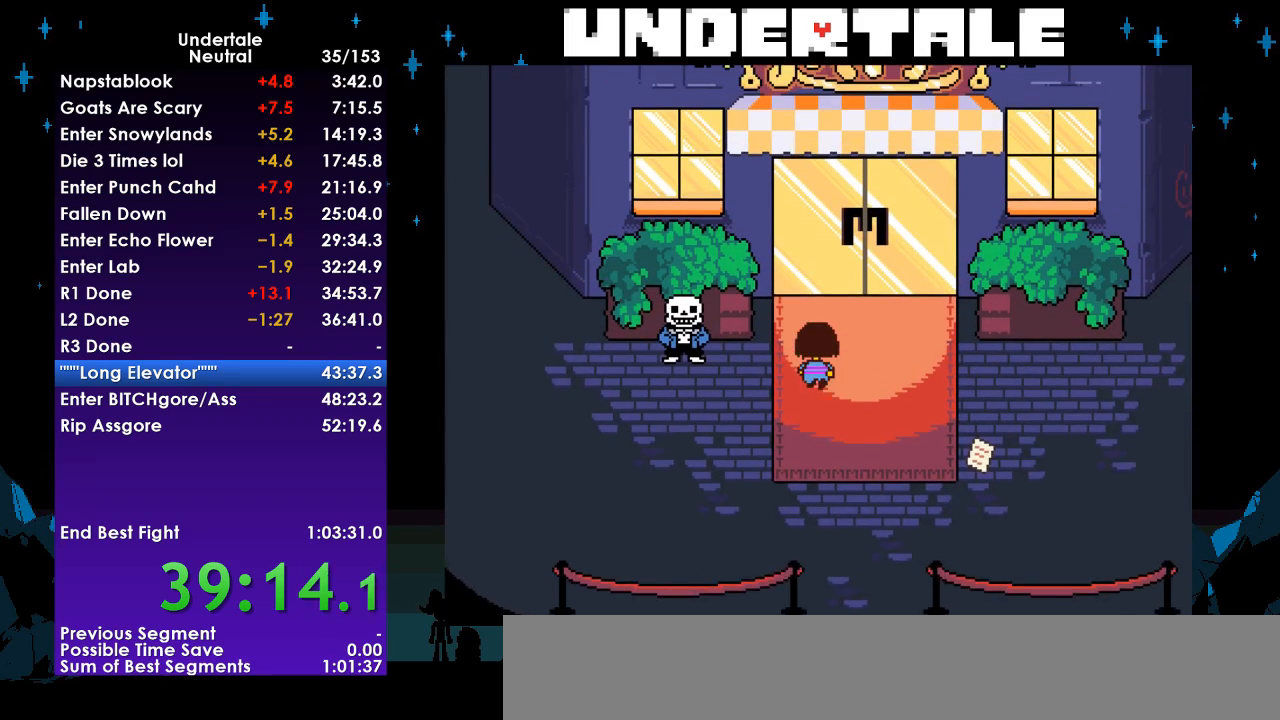
{"keys": ["left"], "events": [[400, "left", "down"], [433, "up", "up"]]}
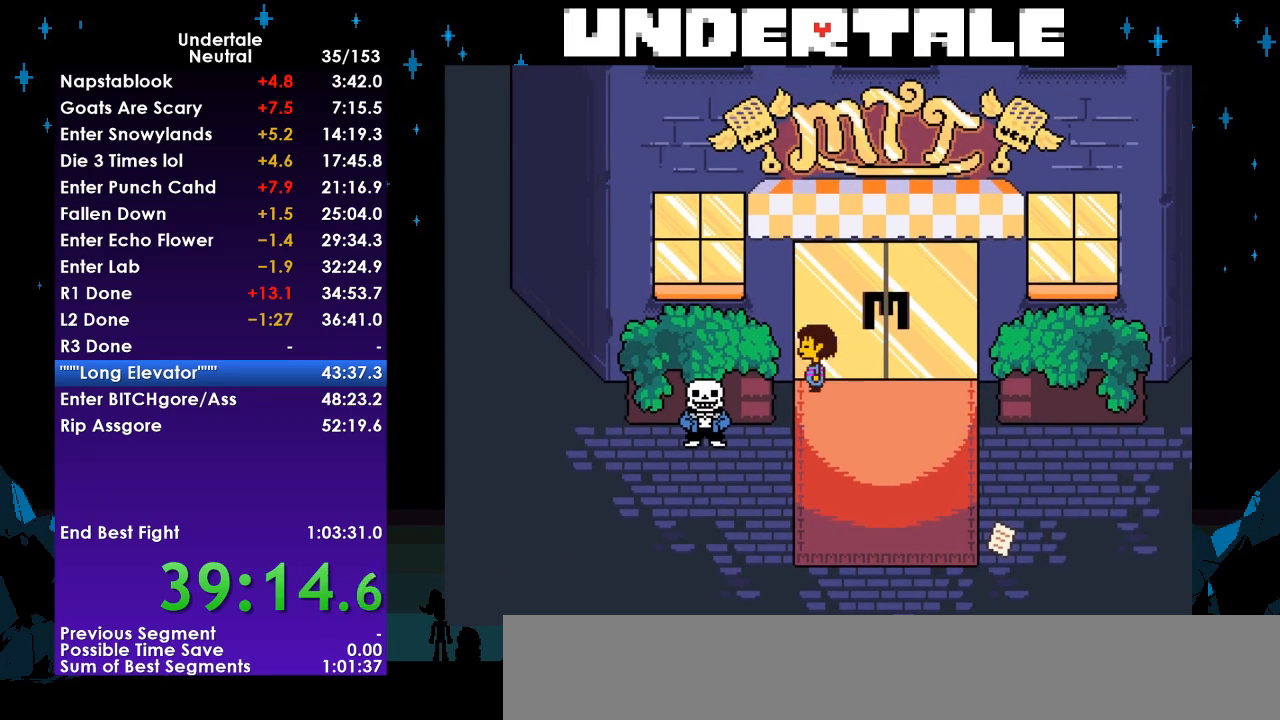
{"keys": ["left", "up", "z"], "events": [[300, "c", "down"], [400, "c", "up"], [400, "up", "down"], [467, "z", "down"]]}
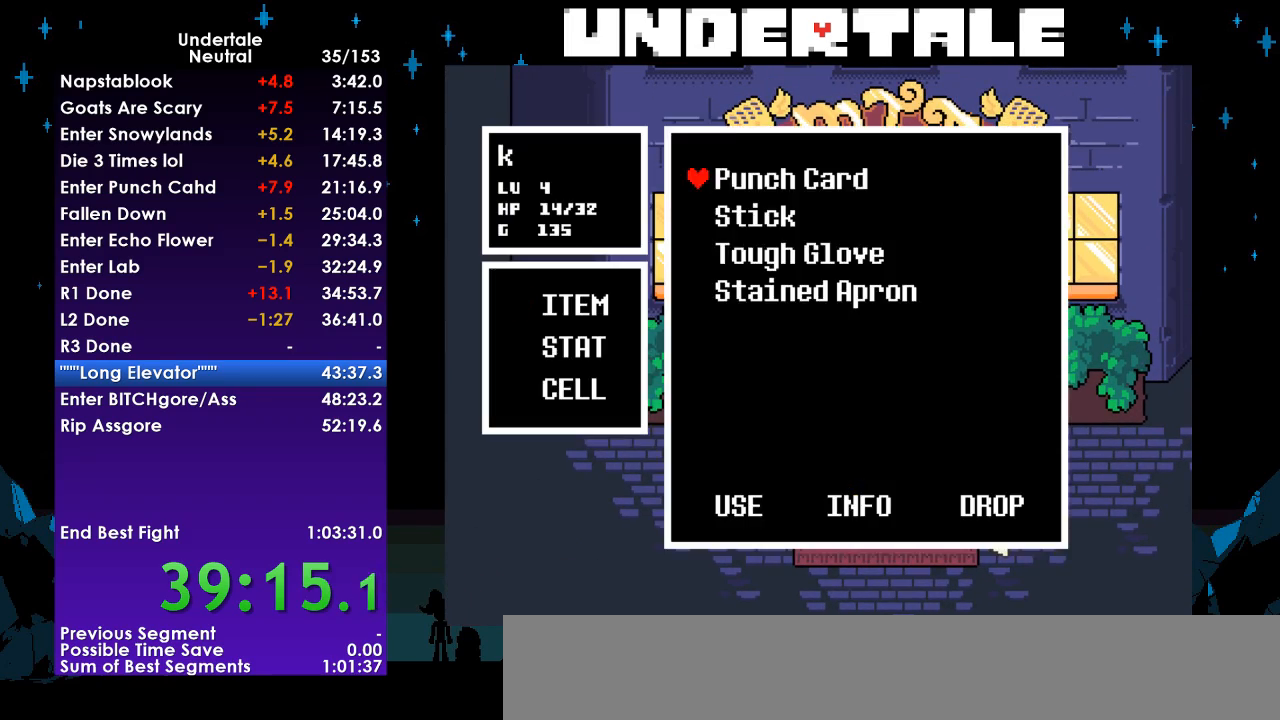
{"keys": [], "events": [[67, "z", "up"], [100, "z", "down"], [200, "z", "up"], [233, "z", "down"], [300, "z", "up"], [367, "z", "down"], [467, "left", "up"], [467, "up", "up"], [467, "z", "up"]]}
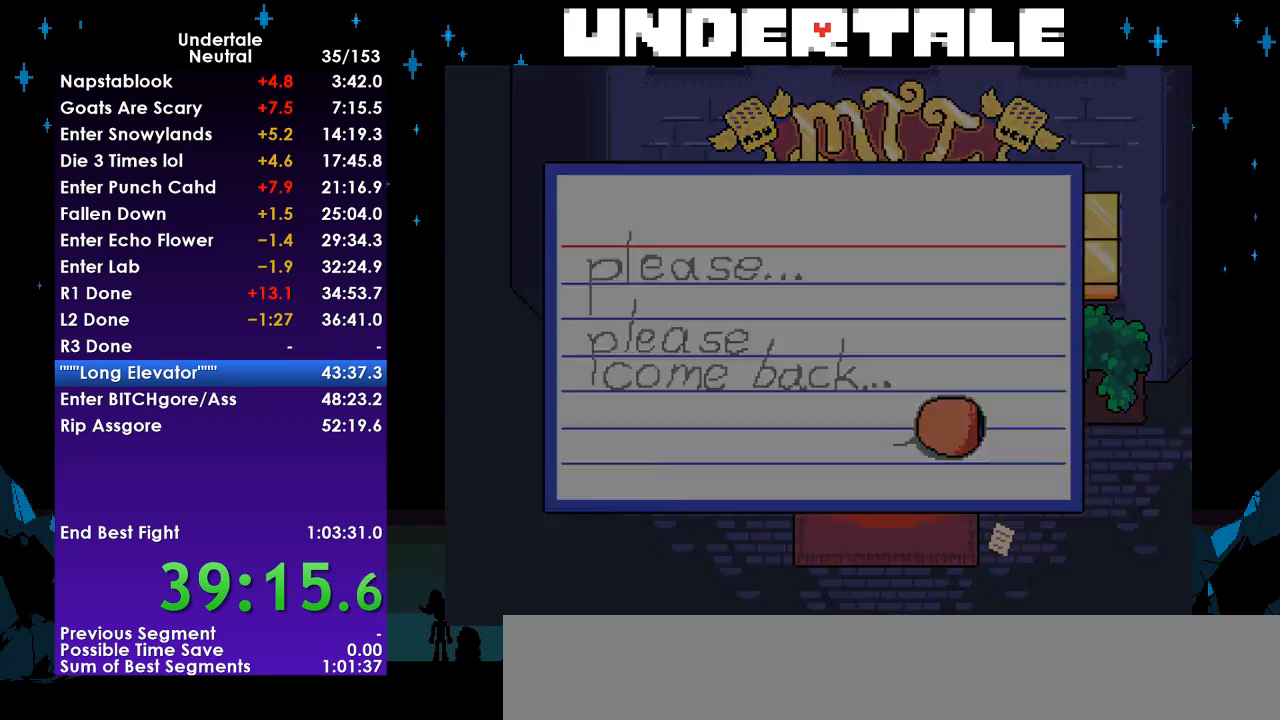
{"keys": ["left", "up"], "events": [[33, "z", "down"], [67, "z", "up"], [167, "z", "down"], [267, "left", "down"], [267, "up", "down"], [267, "z", "up"]]}
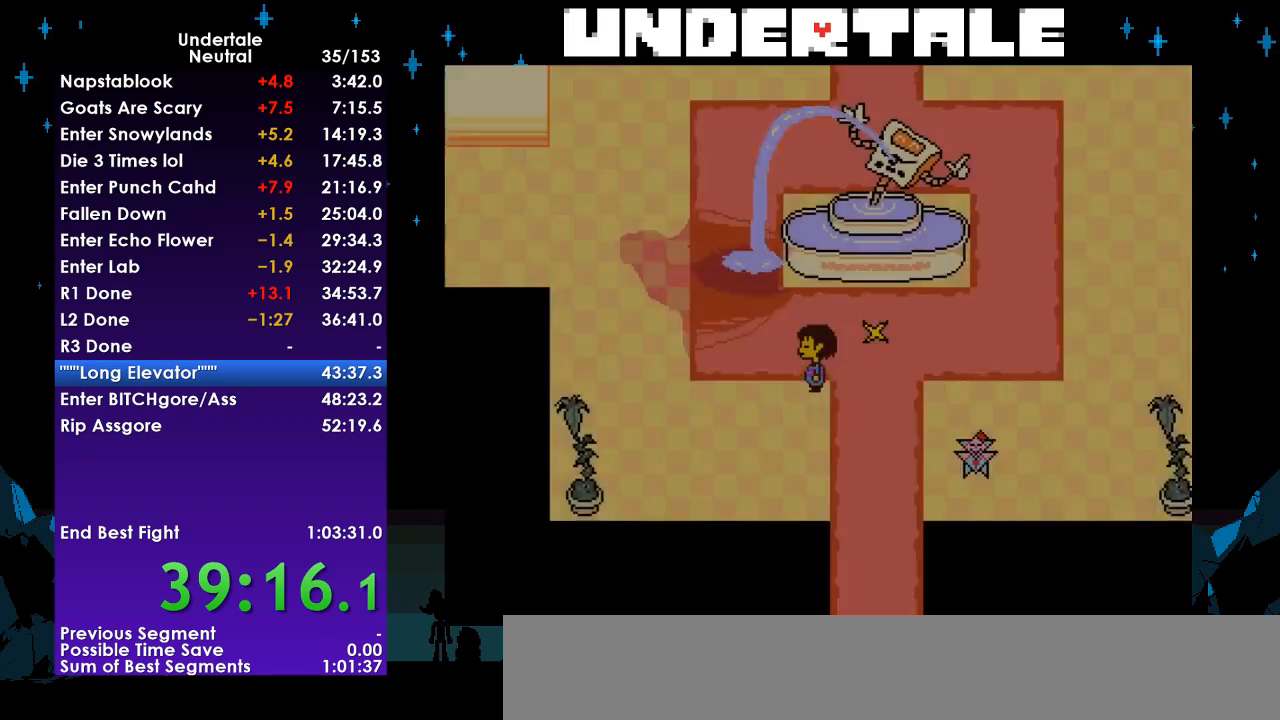
{"keys": ["up"], "events": [[467, "left", "up"]]}
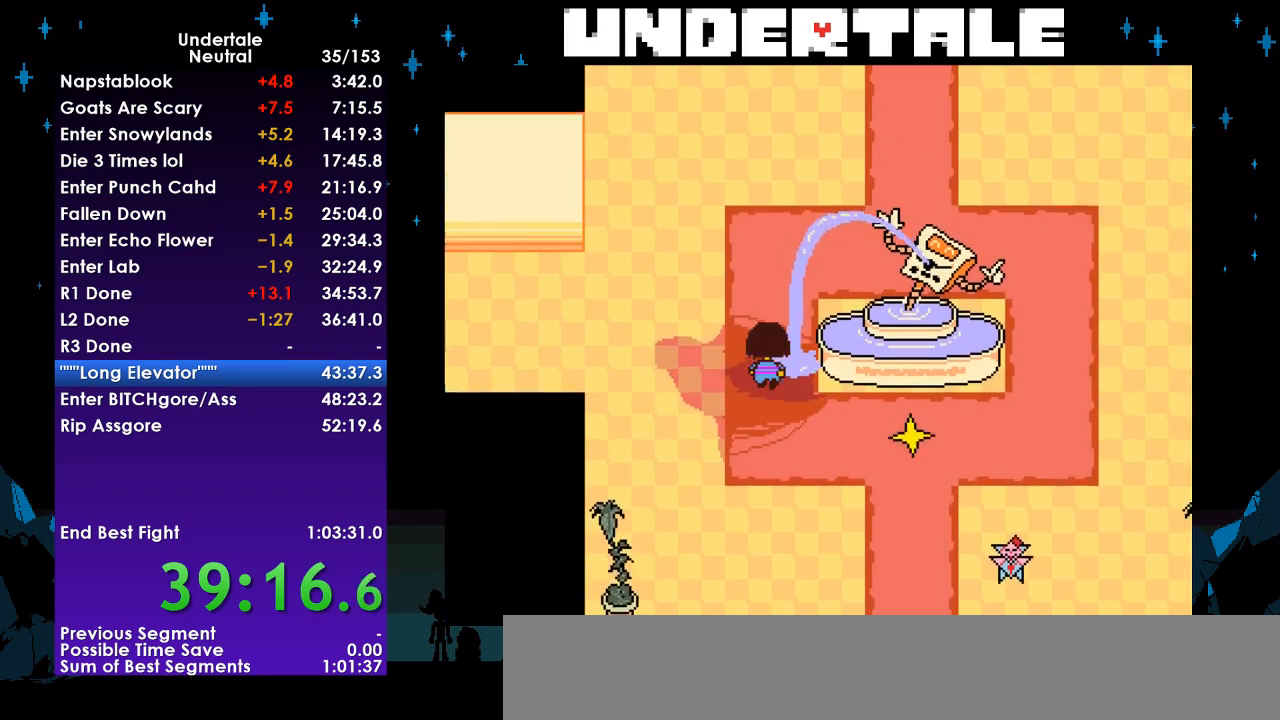
{"keys": ["right", "up"], "events": [[333, "right", "down"]]}
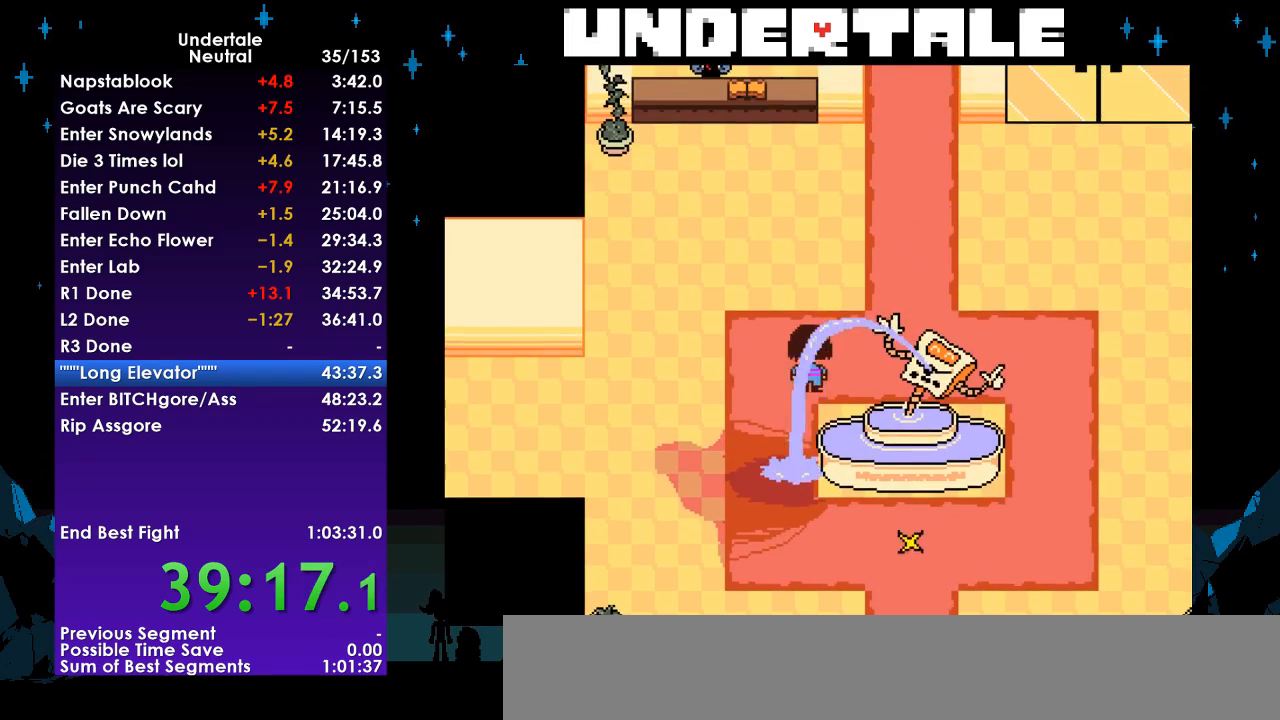
{"keys": ["right", "up"], "events": []}
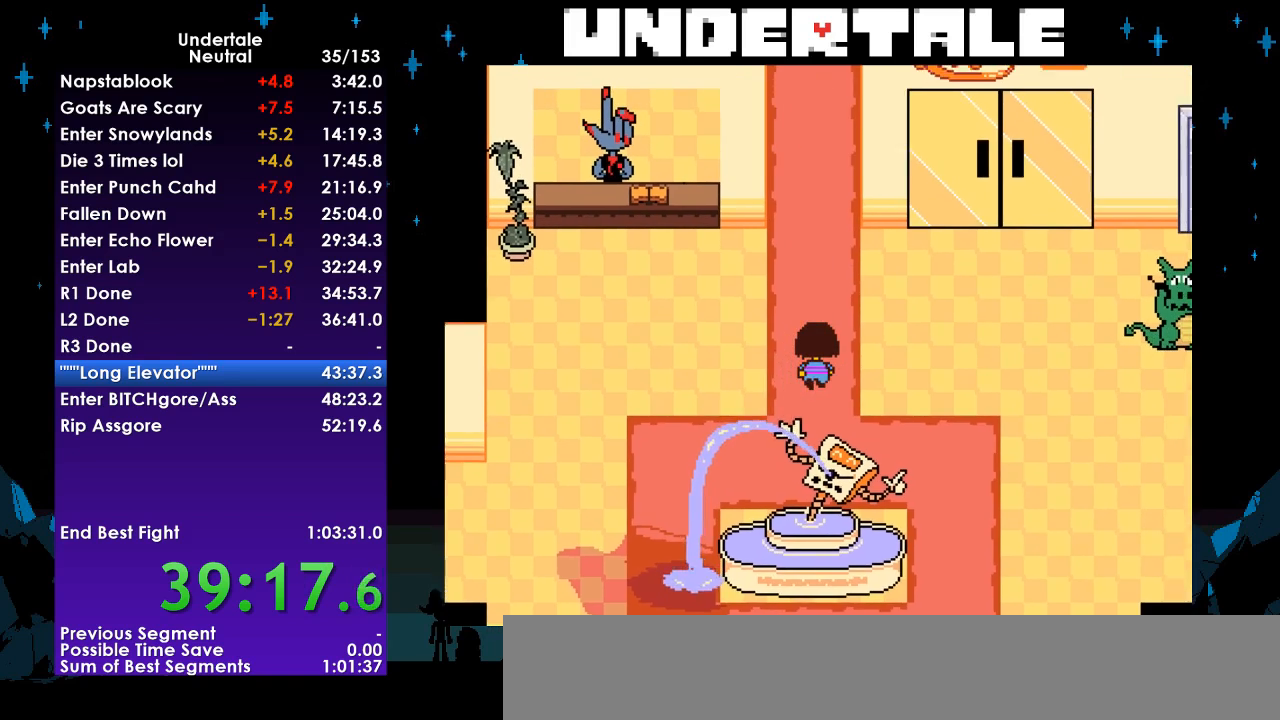
{"keys": ["up"], "events": [[33, "right", "up"]]}
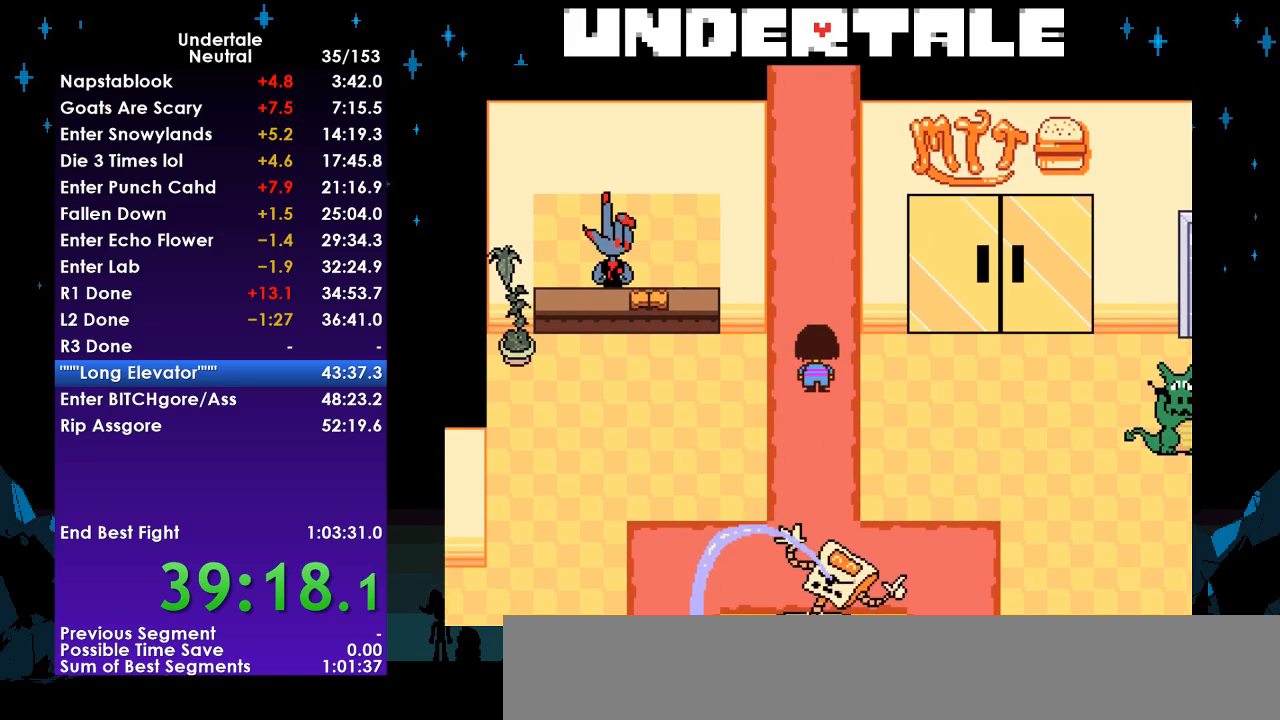
{"keys": ["up"], "events": []}
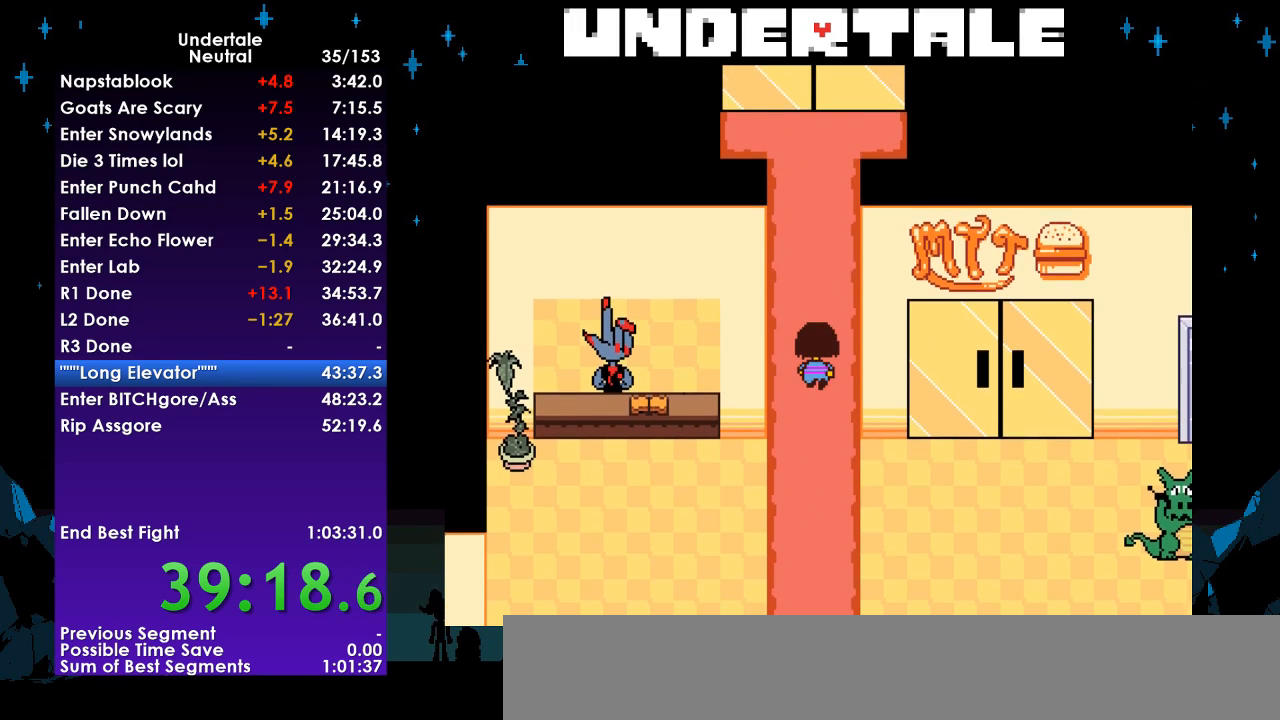
{"keys": ["up"], "events": []}
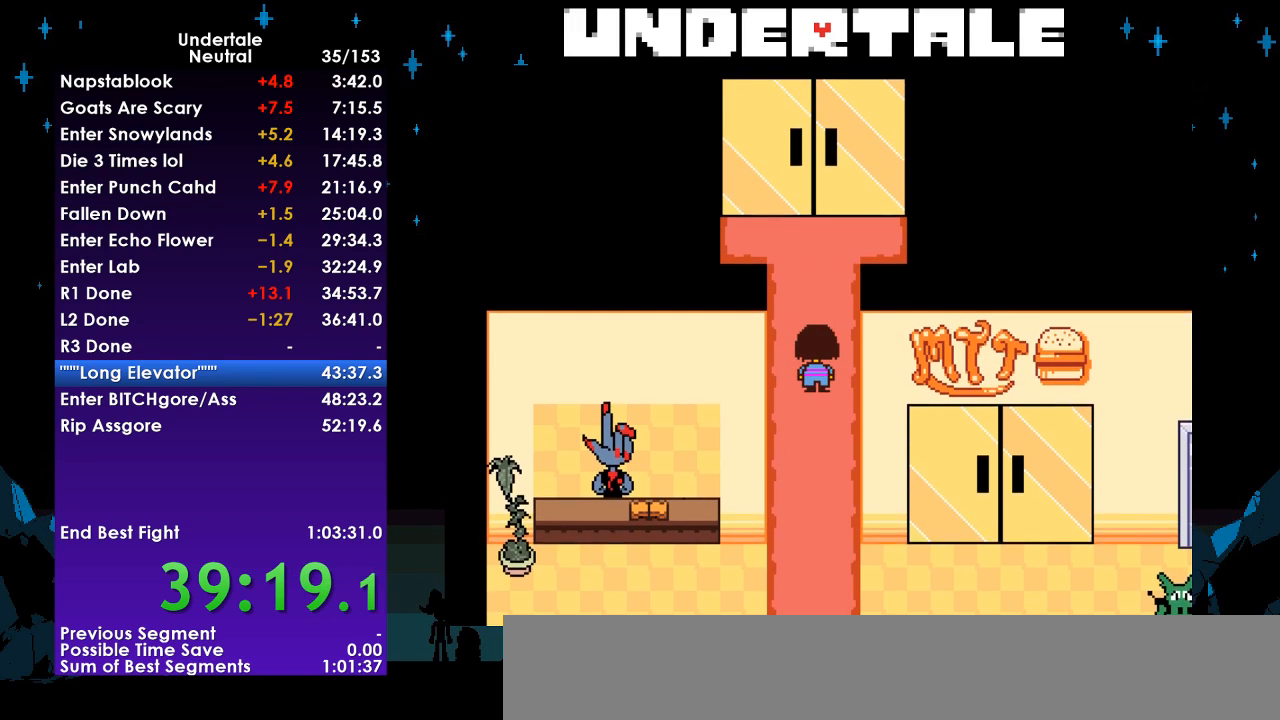
{"keys": ["up"], "events": []}
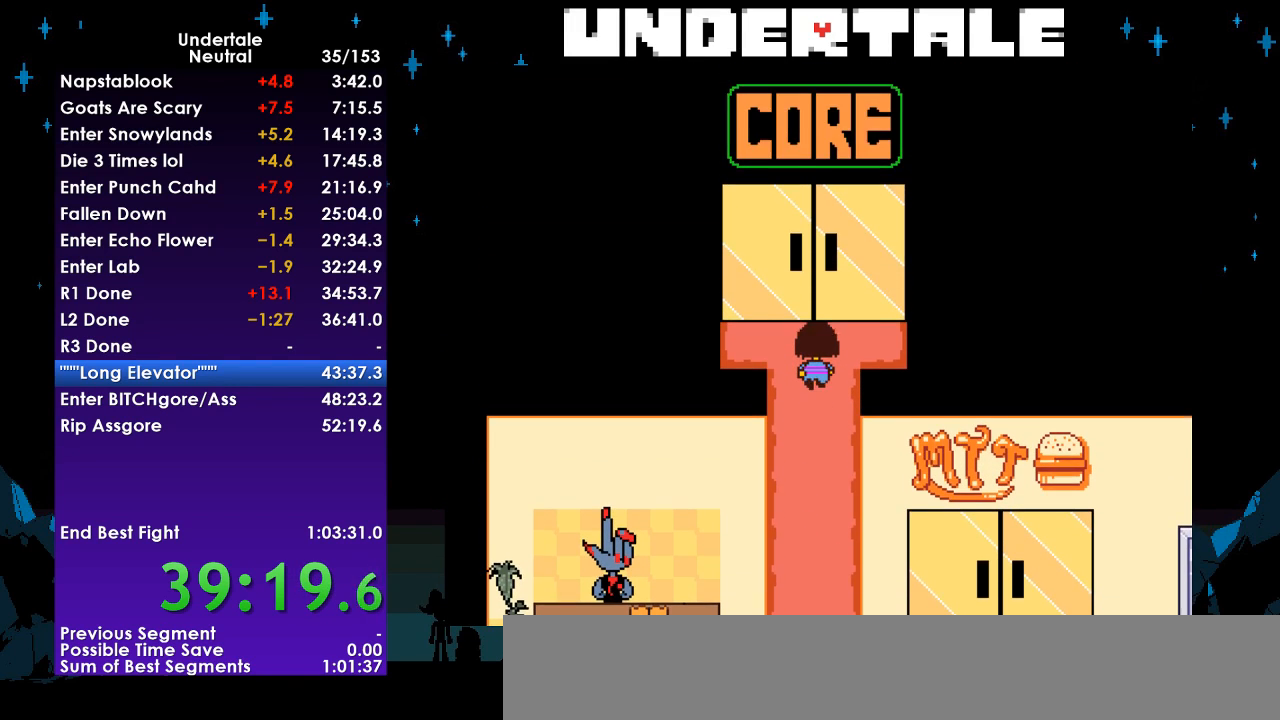
{"keys": ["up"], "events": []}
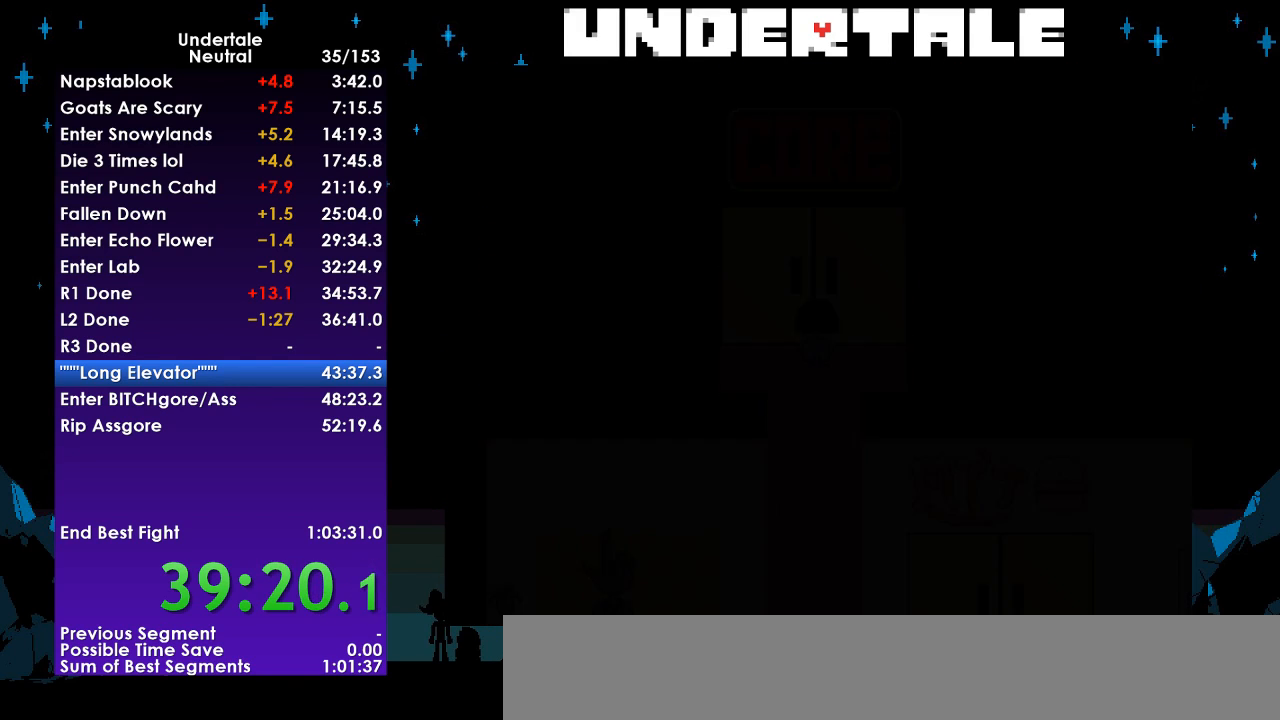
{"keys": ["up"], "events": []}
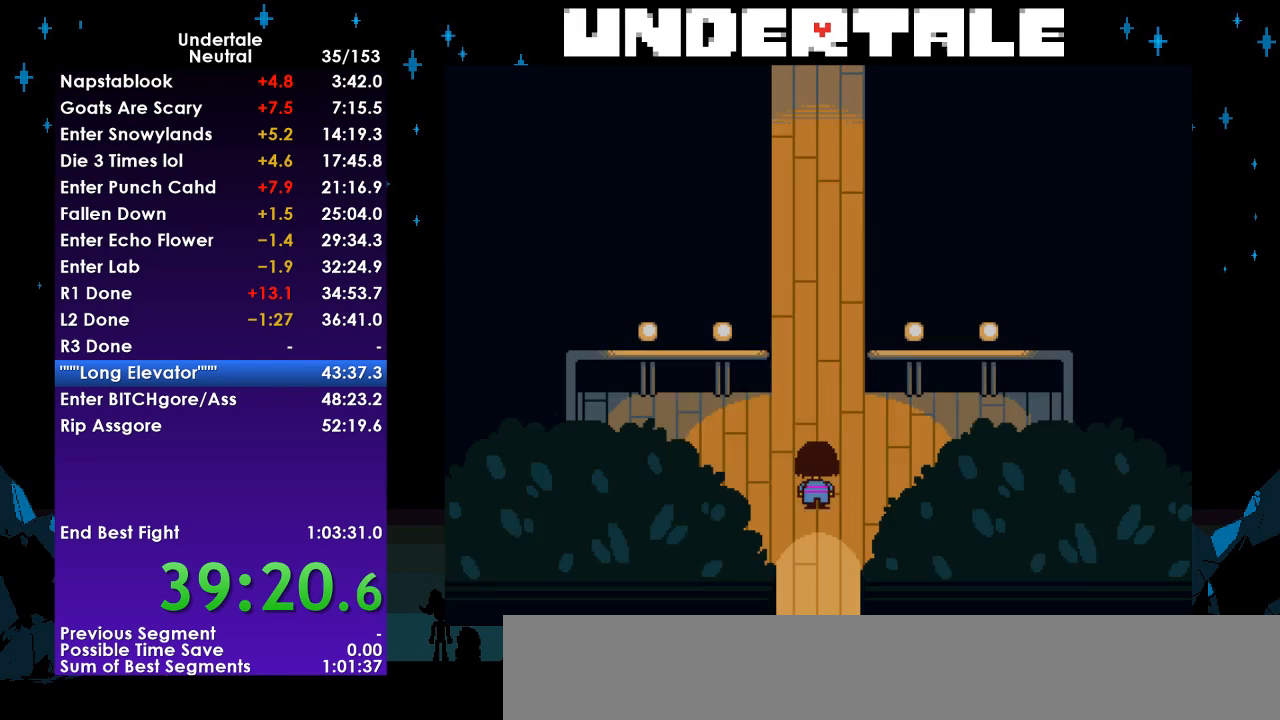
{"keys": ["up"], "events": []}
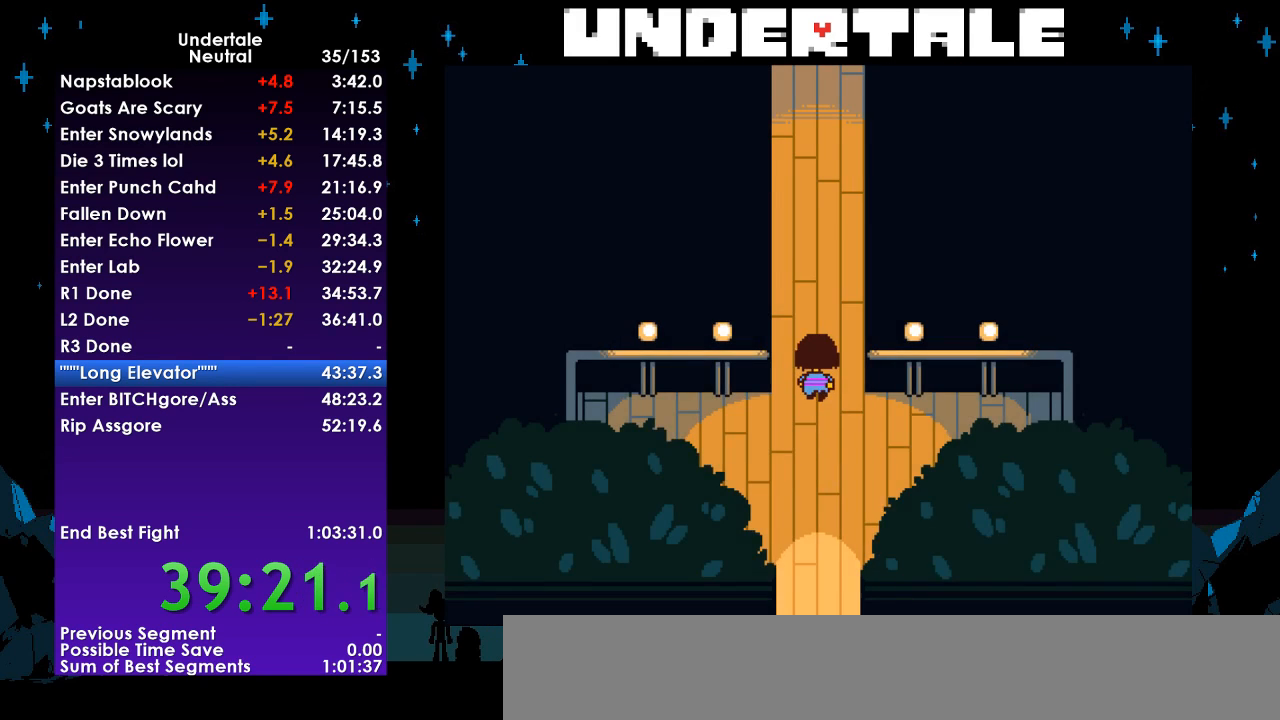
{"keys": ["up"], "events": []}
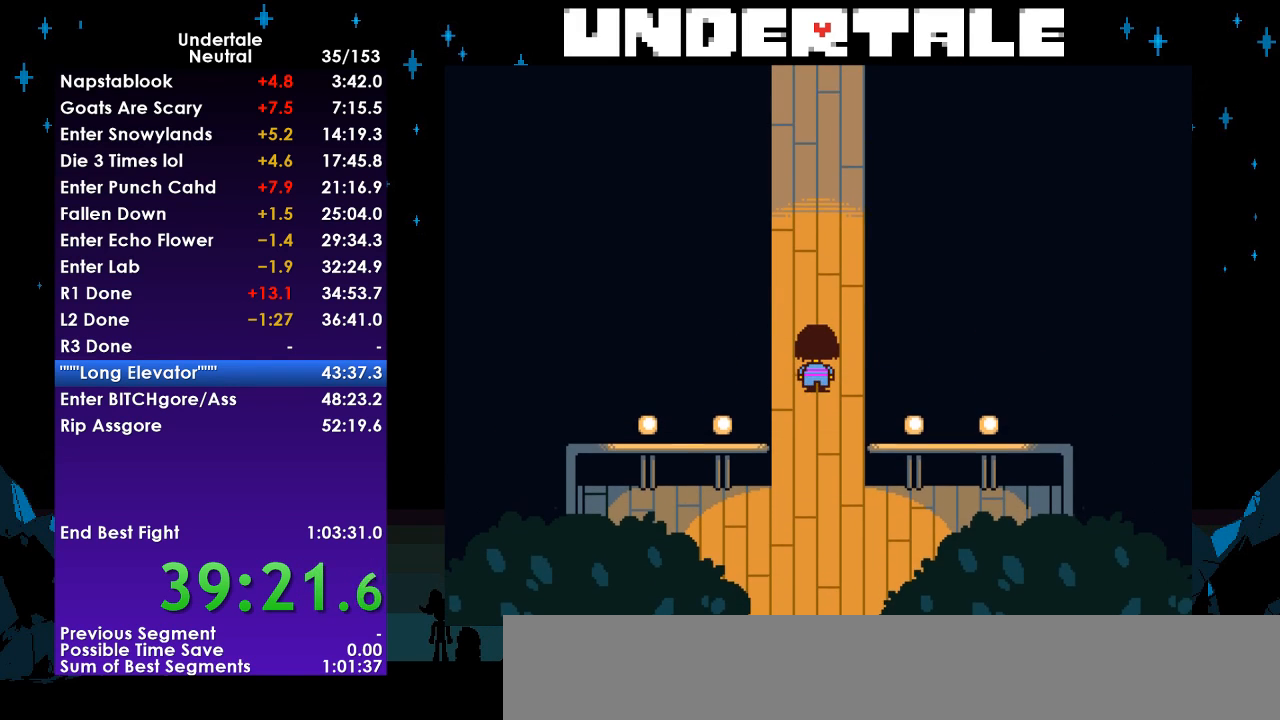
{"keys": ["up"], "events": []}
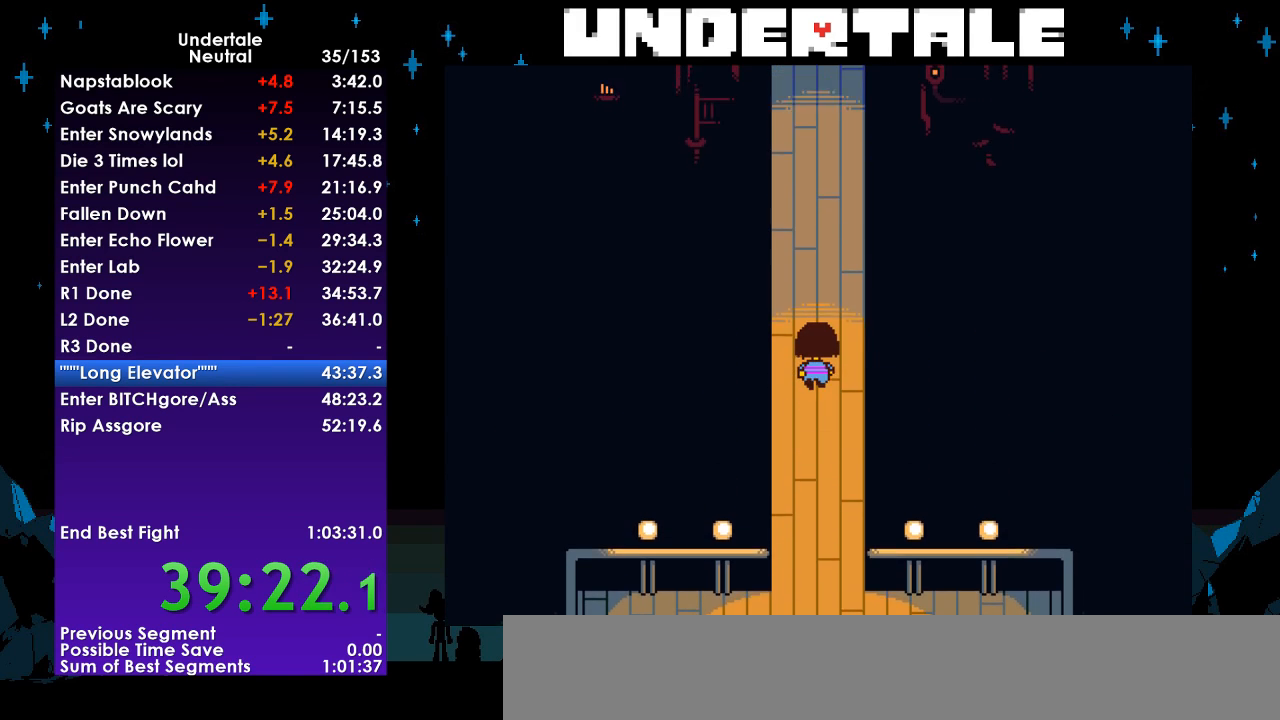
{"keys": ["right", "up"], "events": [[467, "right", "down"]]}
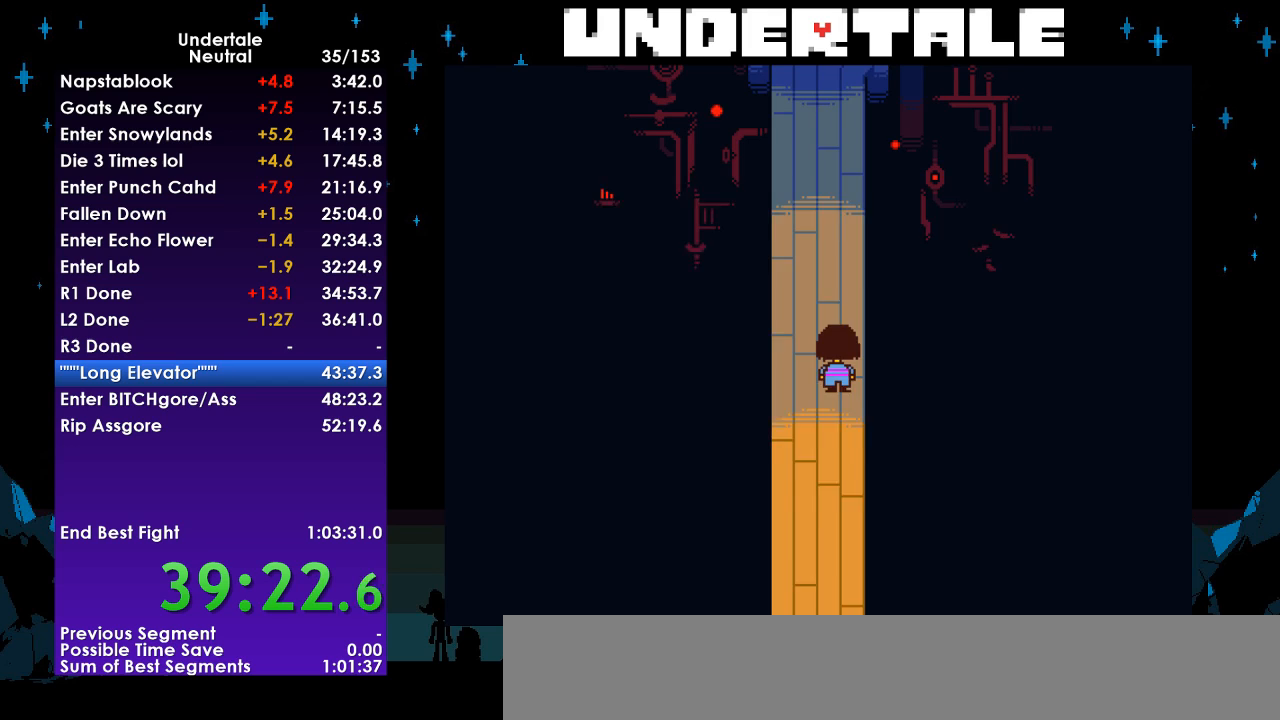
{"keys": ["right", "up"], "events": [[133, "left", "down"], [467, "left", "up"]]}